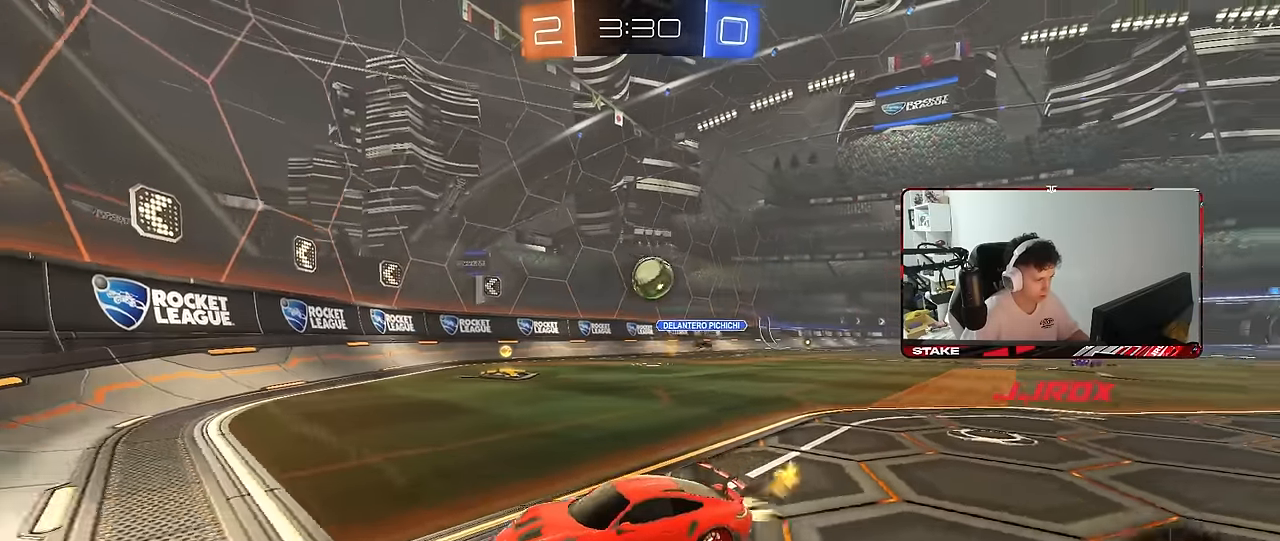
Gameplay with keyboard and mouse; each line is a JSON object with the keys and mouse buttons held at the frame after it. "events" lists presses ("down") and releases ("up") of "1", "2", "3", "4", "5", "a", "alt", "c", "caps_lock", "ctrl", "d", "e", "f", "g", "q", "r", "s", "shift", "space", "t", "tab", "v", "w", "x", "z", "mouse_left", "mouse_wheel" and "mouse_right" between this image and that frame as [ms after this image, input, new state], when the widget could be followed in between. "mouse_left", "mouse_wheel", "mouse_right" = the "left", "wheel", "right" buttons of the "mouse" list. No other keys are recorded. "wheel" means that the mouse wheel is clicked or scrolled. "mouse_move" is the direction in which the mouse moves at that frame (one of eight, or "still"), when it could be read.
{"keys": ["w"], "mouse": ["left"], "mouse_move": "still", "events": [[183, "shift", "down"], [233, "shift", "up"], [283, "mouse_left", "up"], [333, "d", "up"], [333, "mouse_left", "down"]]}
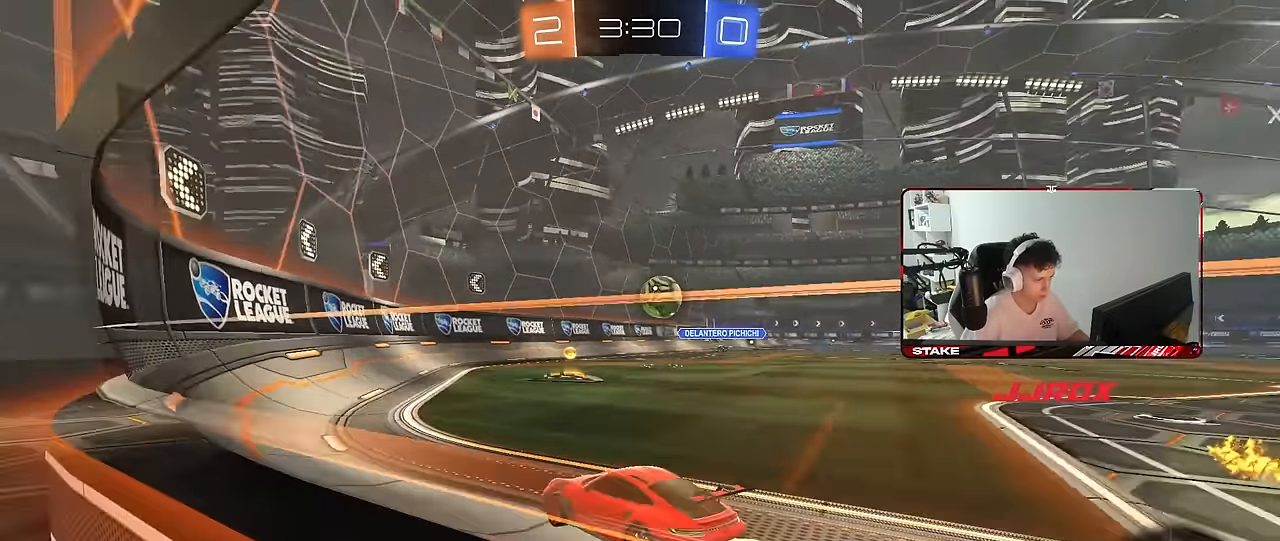
{"keys": ["d", "s"], "mouse": [], "mouse_move": "still", "events": [[17, "d", "down"], [17, "mouse_left", "up"], [117, "d", "up"], [400, "d", "down"], [433, "w", "up"], [483, "s", "down"]]}
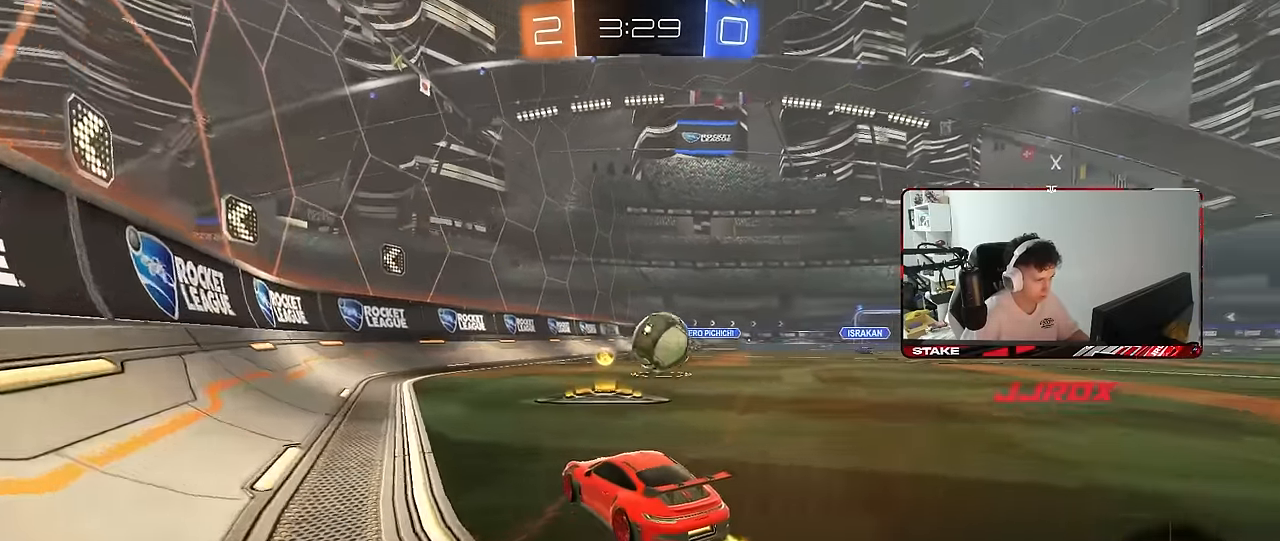
{"keys": ["d"], "mouse": [], "mouse_move": "still", "events": [[33, "d", "up"], [133, "s", "up"], [367, "d", "down"]]}
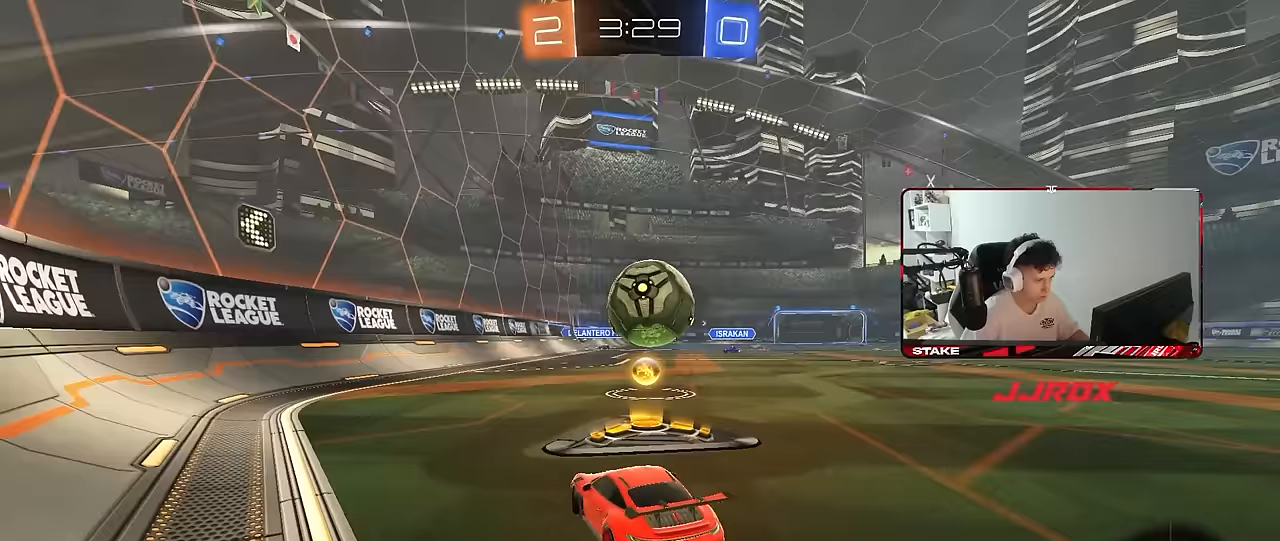
{"keys": ["d", "w"], "mouse": ["left"], "mouse_move": "still", "events": [[50, "d", "up"], [50, "mouse_left", "down"], [50, "w", "down"], [183, "mouse_left", "up"], [183, "w", "up"], [283, "w", "down"], [383, "d", "down"], [383, "mouse_left", "down"]]}
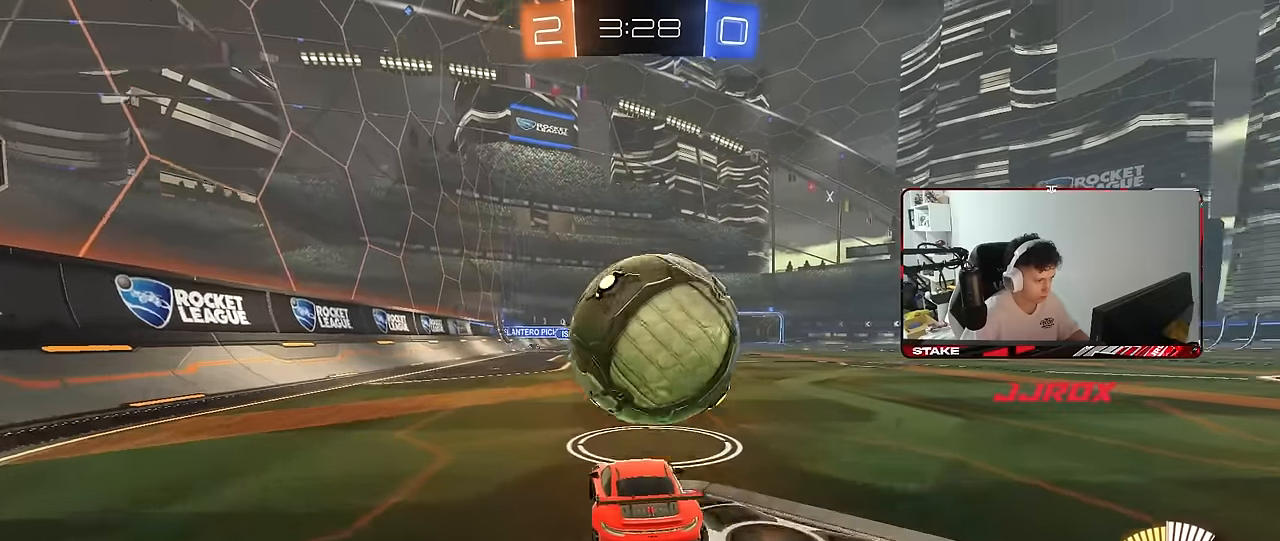
{"keys": ["w"], "mouse": [], "mouse_move": "still", "events": [[17, "d", "up"], [250, "d", "down"], [300, "mouse_left", "up"], [350, "d", "up"]]}
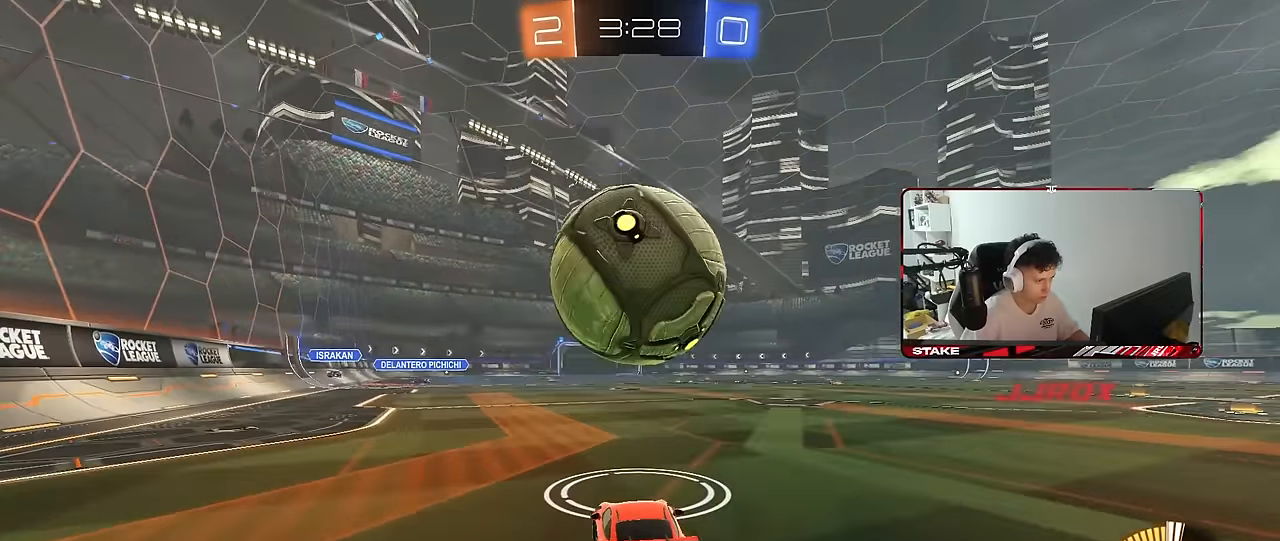
{"keys": ["w"], "mouse": [], "mouse_move": "still", "events": [[33, "a", "down"], [33, "w", "up"], [133, "a", "up"], [133, "w", "down"], [267, "space", "down"], [367, "w", "up"], [417, "space", "up"], [500, "w", "down"]]}
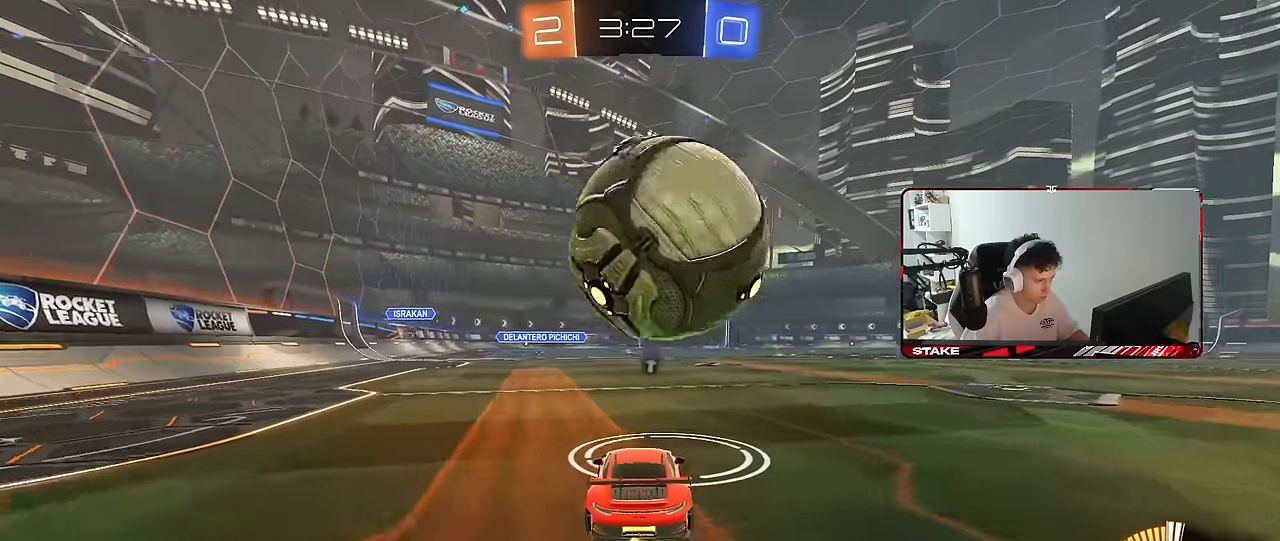
{"keys": ["a", "w"], "mouse": [], "mouse_move": "still", "events": [[150, "d", "down"], [183, "d", "up"], [183, "mouse_left", "down"], [467, "a", "down"], [467, "mouse_left", "up"]]}
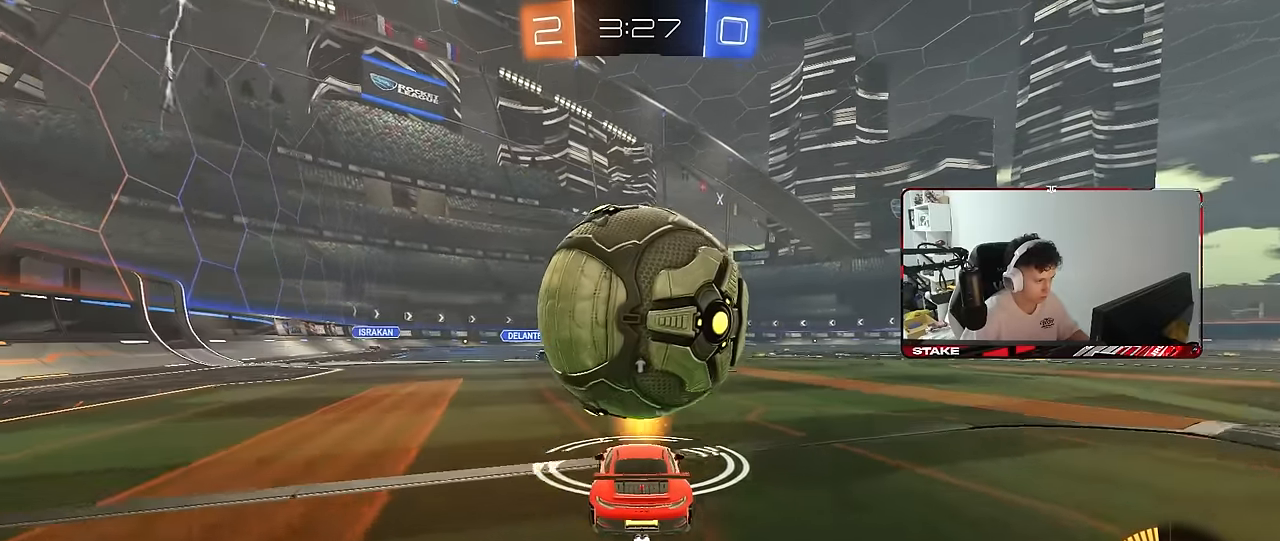
{"keys": ["d", "q", "s"], "mouse": [], "mouse_move": "still", "events": [[17, "a", "up"], [117, "d", "down"], [117, "w", "up"], [167, "mouse_right", "down"], [200, "q", "down"], [250, "s", "down"], [350, "mouse_right", "up"]]}
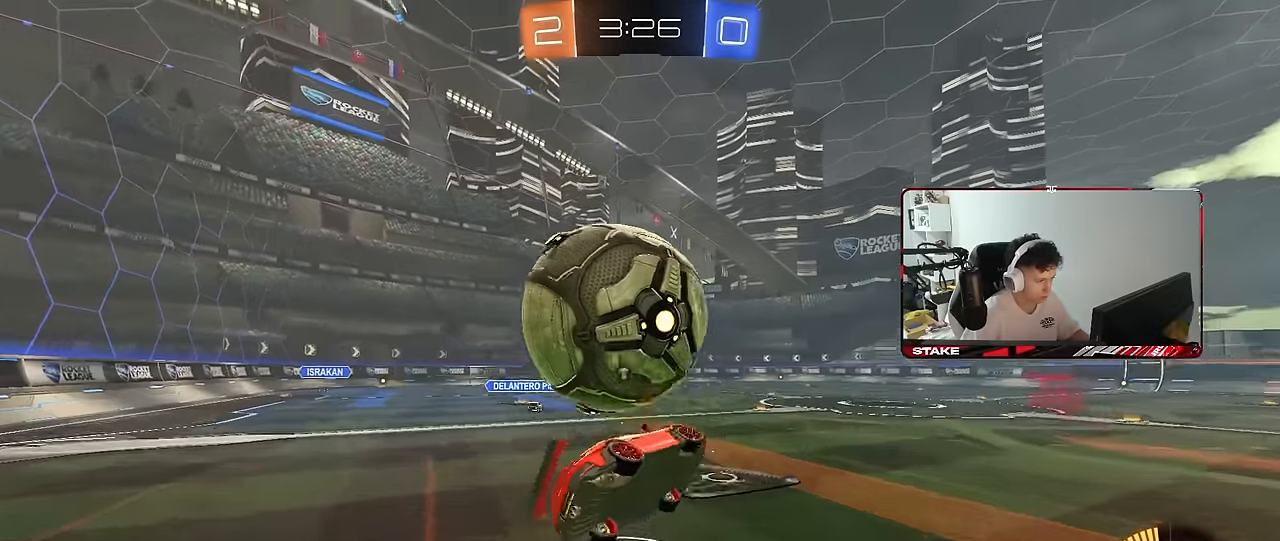
{"keys": ["d"], "mouse": ["left"], "mouse_move": "still", "events": [[83, "q", "up"], [133, "mouse_left", "down"], [217, "s", "up"], [217, "shift", "down"], [367, "shift", "up"]]}
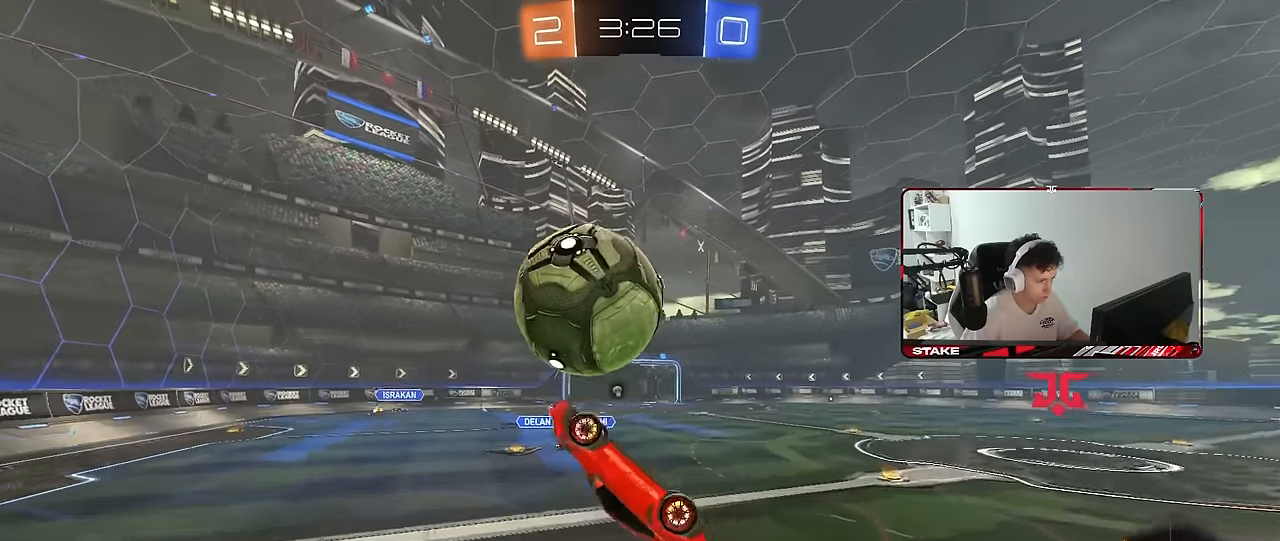
{"keys": ["s", "shift"], "mouse": ["right"], "mouse_move": "still", "events": [[133, "mouse_left", "up"], [183, "s", "down"], [233, "d", "up"], [233, "shift", "down"], [383, "mouse_right", "down"]]}
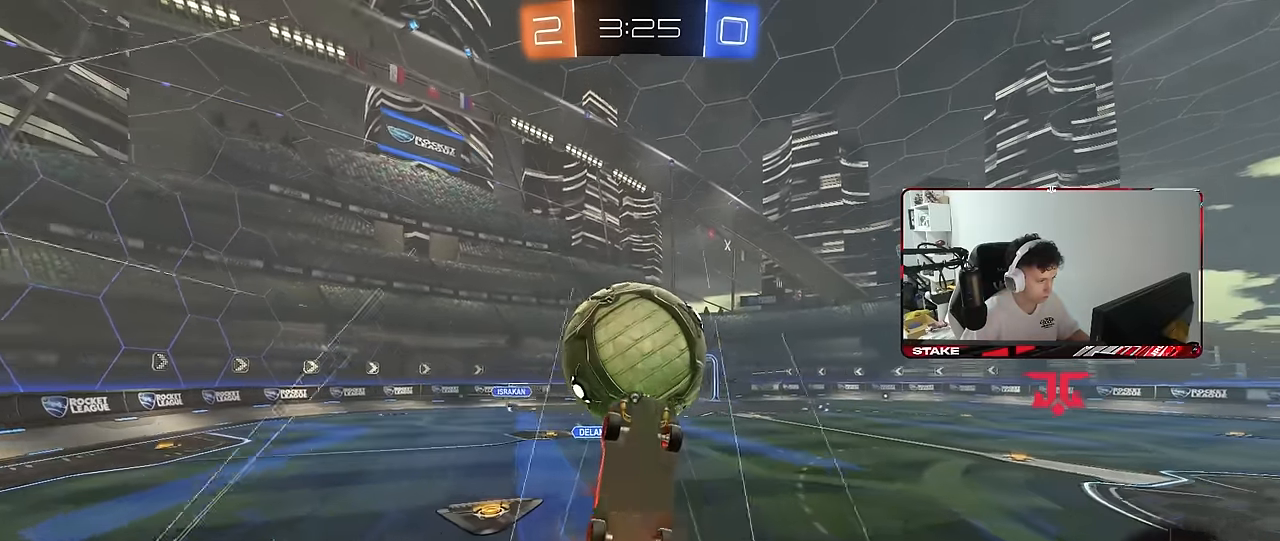
{"keys": ["d", "shift", "w"], "mouse": [], "mouse_move": "still", "events": [[67, "mouse_left", "down"], [67, "mouse_right", "up"], [117, "mouse_left", "up"], [150, "s", "up"], [250, "d", "down"], [300, "w", "down"]]}
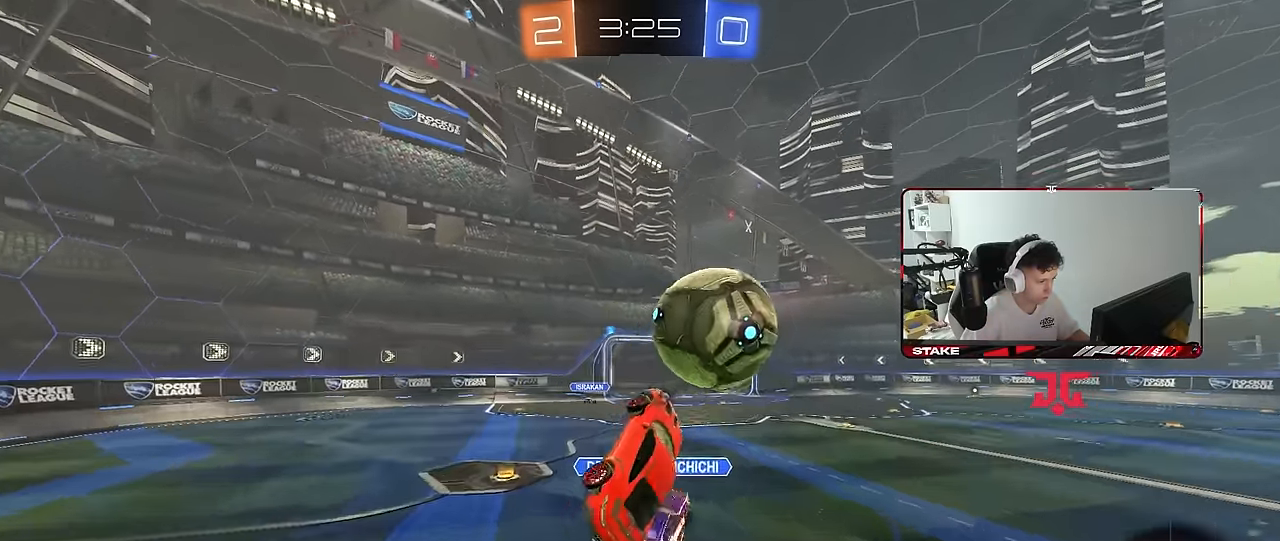
{"keys": ["a", "s"], "mouse": ["left"], "mouse_move": "still", "events": [[33, "w", "up"], [83, "mouse_left", "down"], [167, "s", "down"], [450, "s", "up"], [500, "a", "down"], [500, "d", "up"], [500, "s", "down"], [500, "shift", "up"]]}
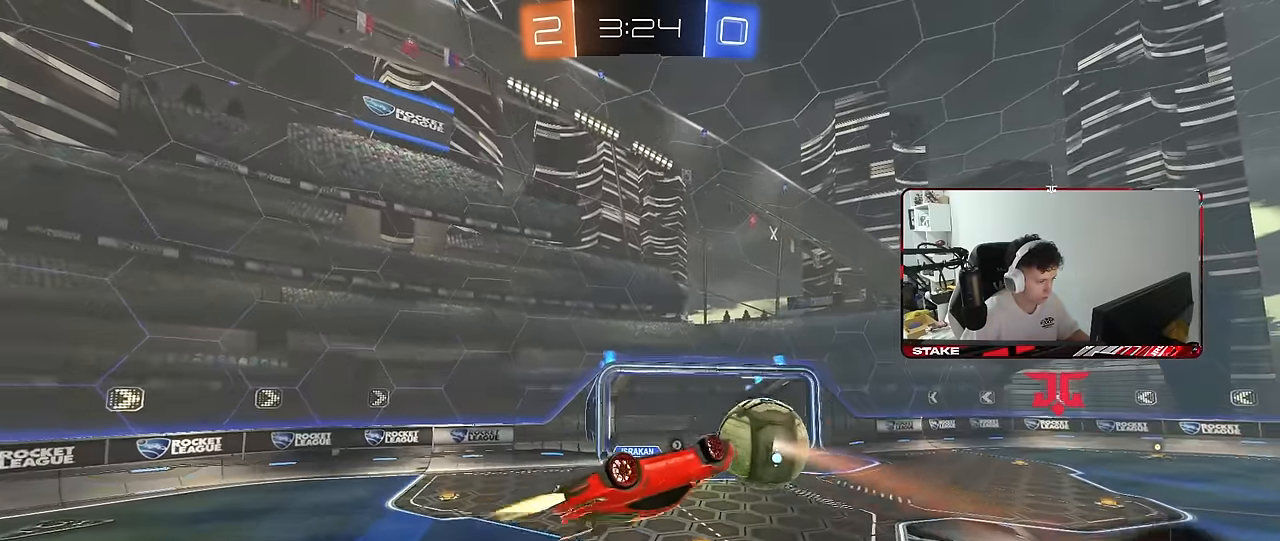
{"keys": ["a", "w"], "mouse": ["left"], "mouse_move": "still", "events": [[100, "mouse_left", "up"], [150, "mouse_left", "down"], [183, "s", "up"], [183, "shift", "down"], [233, "space", "down"], [333, "space", "up"], [333, "w", "down"], [467, "shift", "up"]]}
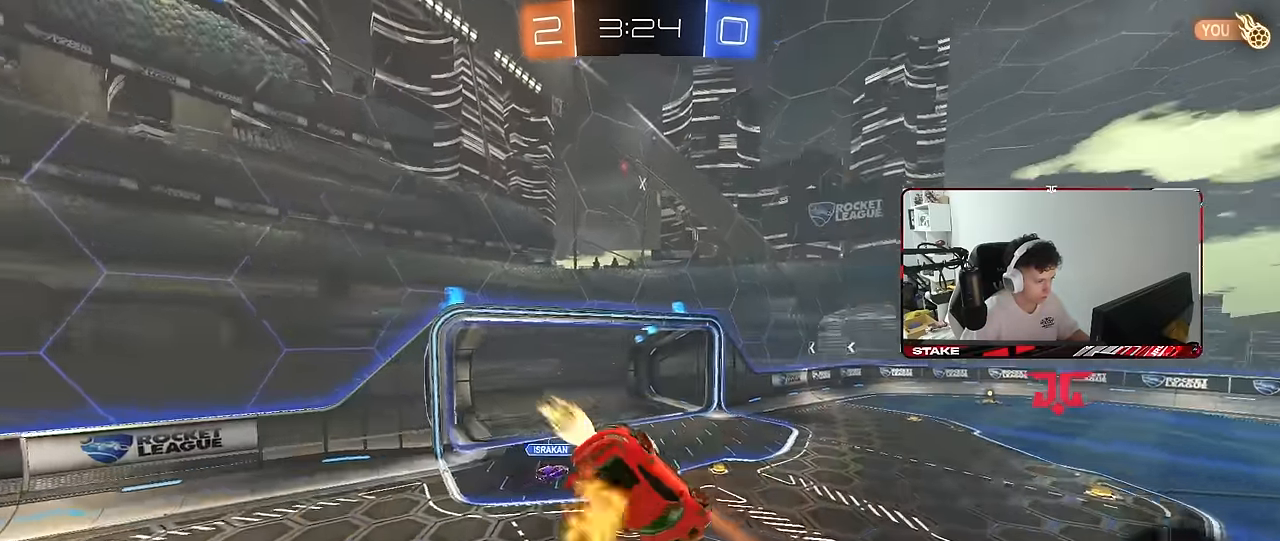
{"keys": [], "mouse": [], "mouse_move": "still", "events": [[67, "shift", "down"], [167, "w", "up"], [300, "s", "down"], [300, "shift", "up"], [400, "a", "up"], [400, "d", "down"], [400, "s", "up"], [483, "d", "up"], [483, "mouse_left", "up"]]}
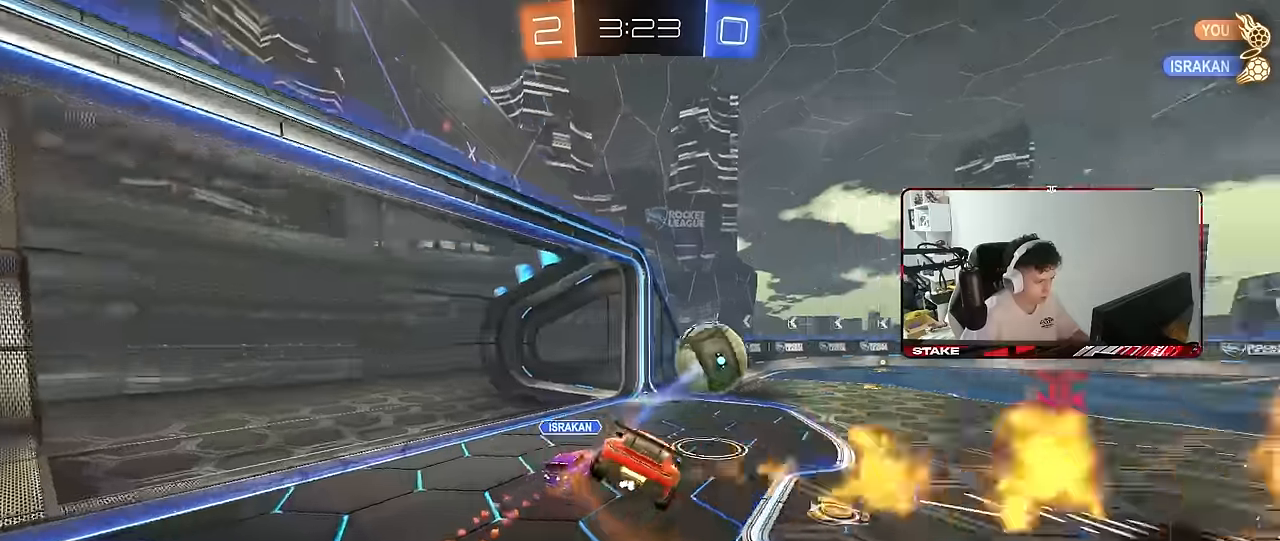
{"keys": ["d", "w"], "mouse": [], "mouse_move": "still", "events": [[133, "d", "down"], [133, "w", "down"]]}
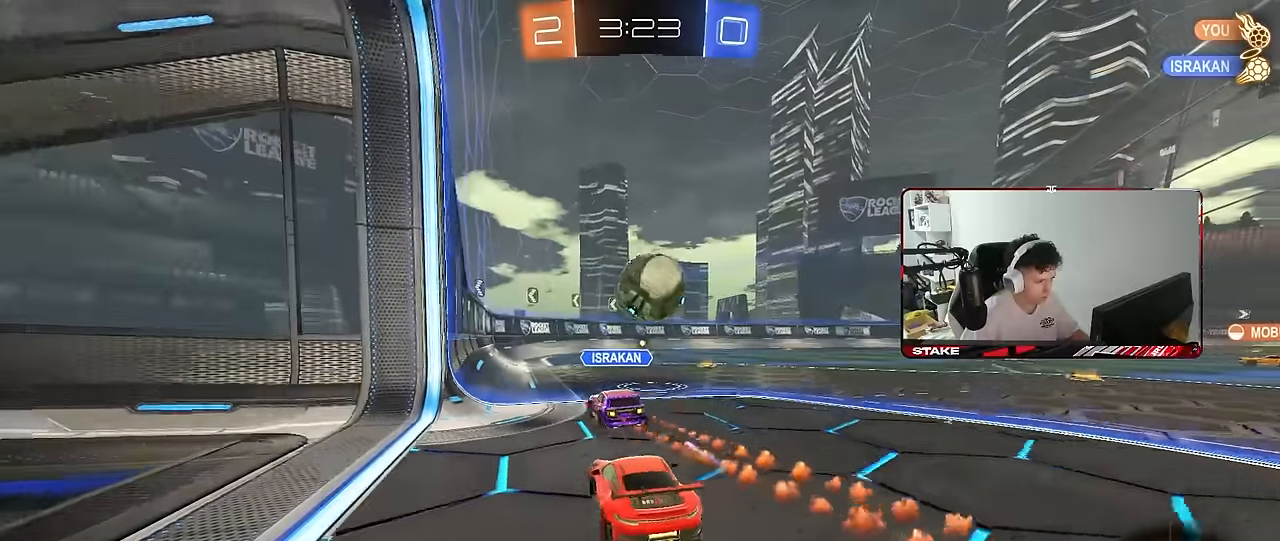
{"keys": ["d", "shift", "space", "w"], "mouse": ["left", "right"], "mouse_move": "still", "events": [[50, "d", "up"], [100, "mouse_left", "down"], [233, "d", "down"], [383, "d", "up"], [416, "mouse_right", "down"], [416, "space", "down"], [466, "d", "down"], [466, "shift", "down"]]}
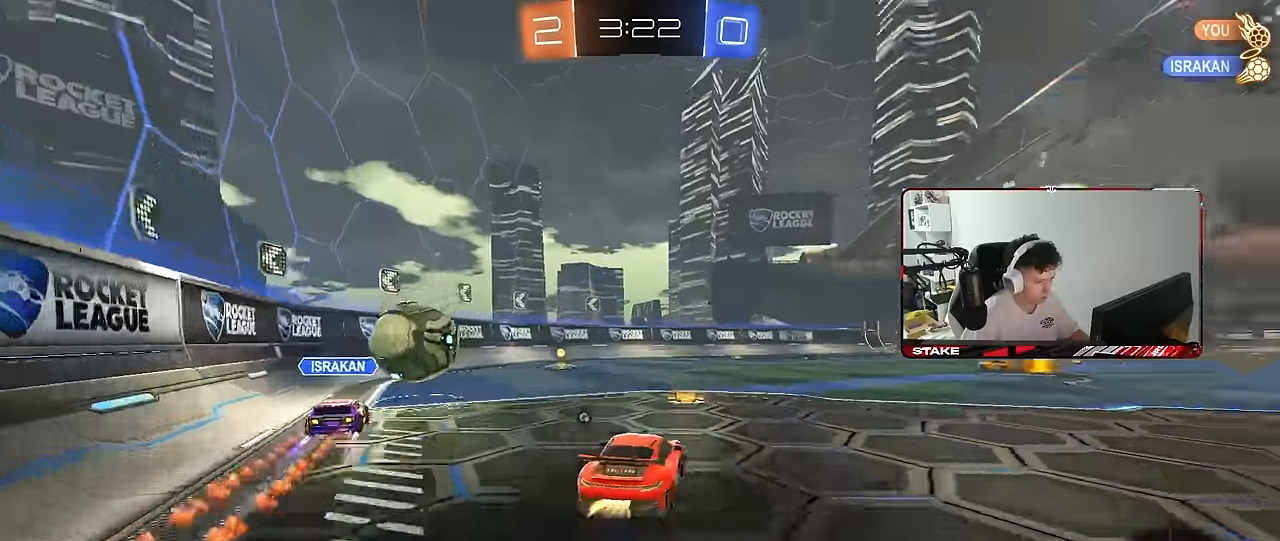
{"keys": ["d", "shift"], "mouse": [], "mouse_move": "still", "events": [[16, "mouse_right", "up"], [16, "space", "up"], [66, "mouse_right", "down"], [116, "s", "down"], [116, "w", "up"], [166, "mouse_left", "up"], [200, "mouse_right", "up"], [433, "s", "up"]]}
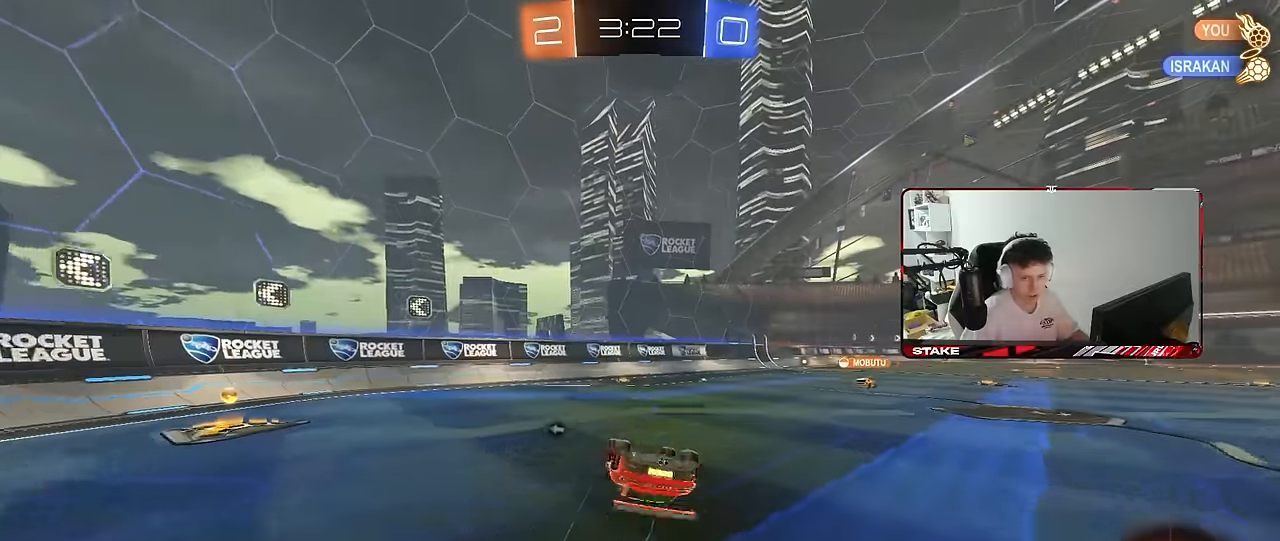
{"keys": ["w"], "mouse": [], "mouse_move": "still", "events": [[83, "s", "down"], [316, "s", "up"], [316, "shift", "up"], [366, "d", "up"], [500, "w", "down"]]}
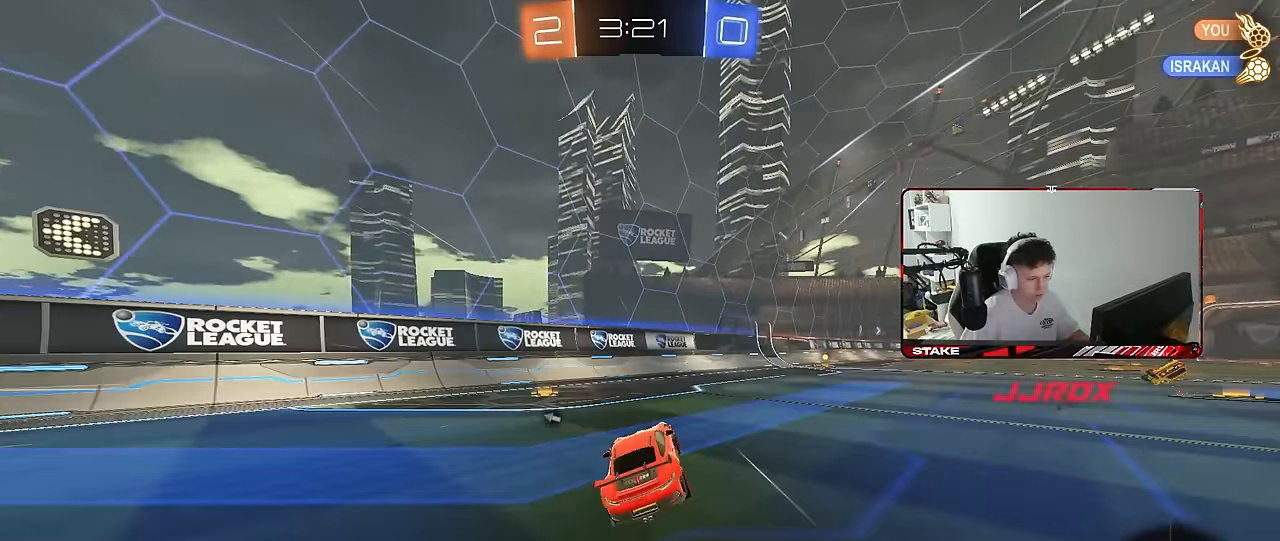
{"keys": ["a", "w"], "mouse": ["right"], "mouse_move": "still", "events": [[50, "d", "down"], [50, "mouse_left", "down"], [283, "d", "up"], [283, "mouse_left", "up"], [466, "a", "down"], [466, "mouse_right", "down"]]}
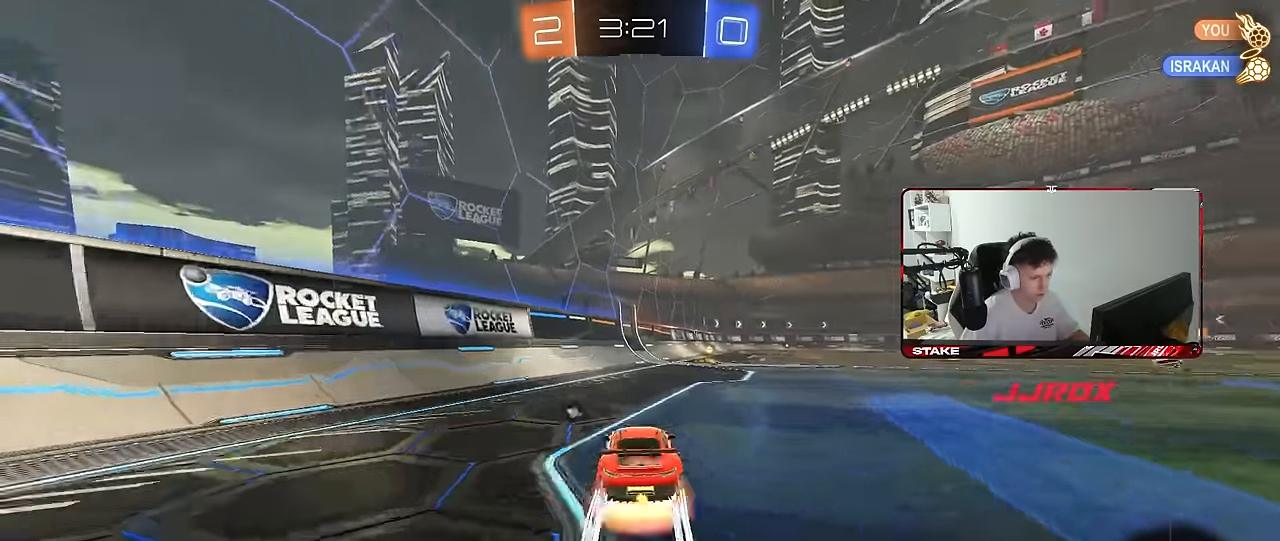
{"keys": ["d", "s", "shift"], "mouse": ["left"], "mouse_move": "still", "events": [[16, "a", "up"], [16, "d", "down"], [66, "mouse_right", "up"], [116, "mouse_right", "down"], [116, "shift", "down"], [166, "s", "down"], [166, "w", "up"], [250, "mouse_right", "up"], [300, "space", "down"], [483, "mouse_left", "down"], [483, "space", "up"]]}
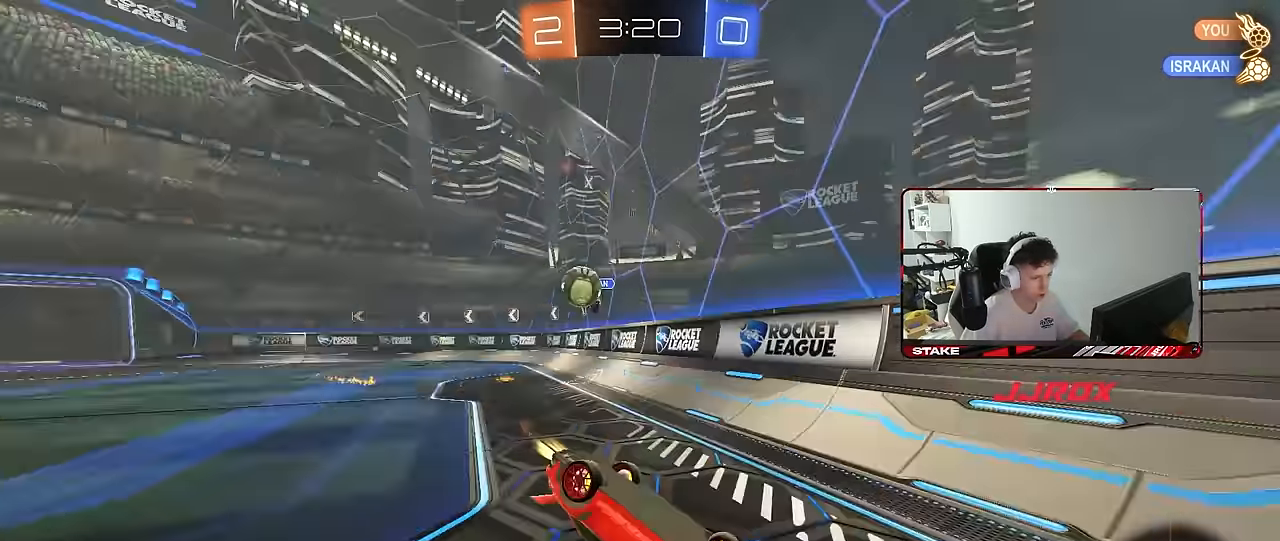
{"keys": [], "mouse": [], "mouse_move": "still", "events": [[83, "s", "up"], [166, "mouse_left", "up"], [183, "s", "down"], [400, "s", "up"], [400, "shift", "up"], [500, "d", "up"]]}
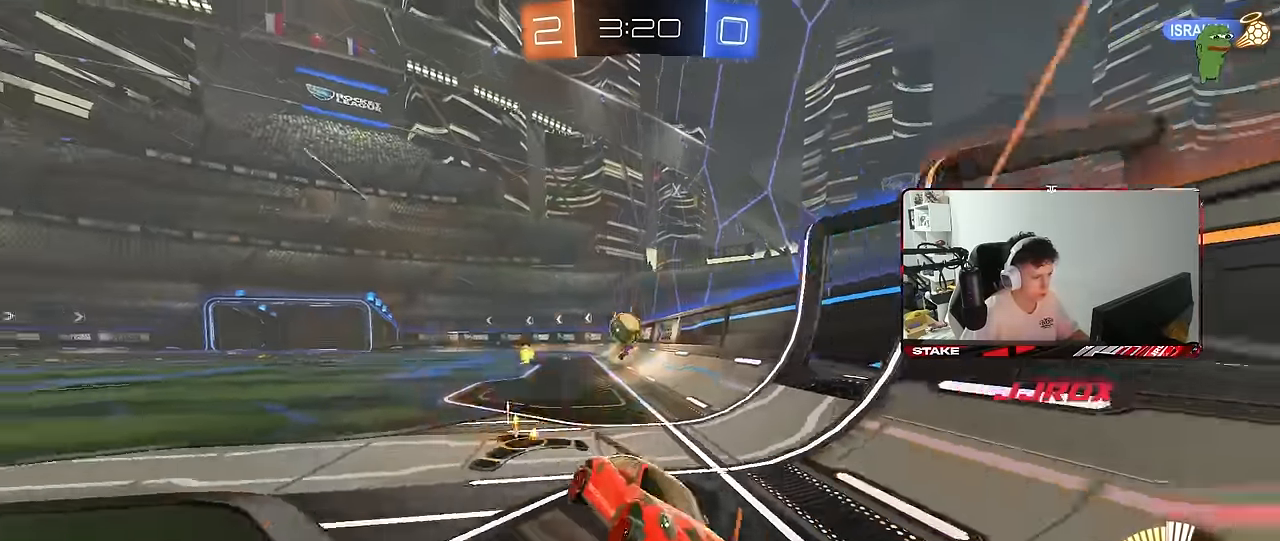
{"keys": ["w"], "mouse": [], "mouse_move": "still", "events": [[100, "w", "down"]]}
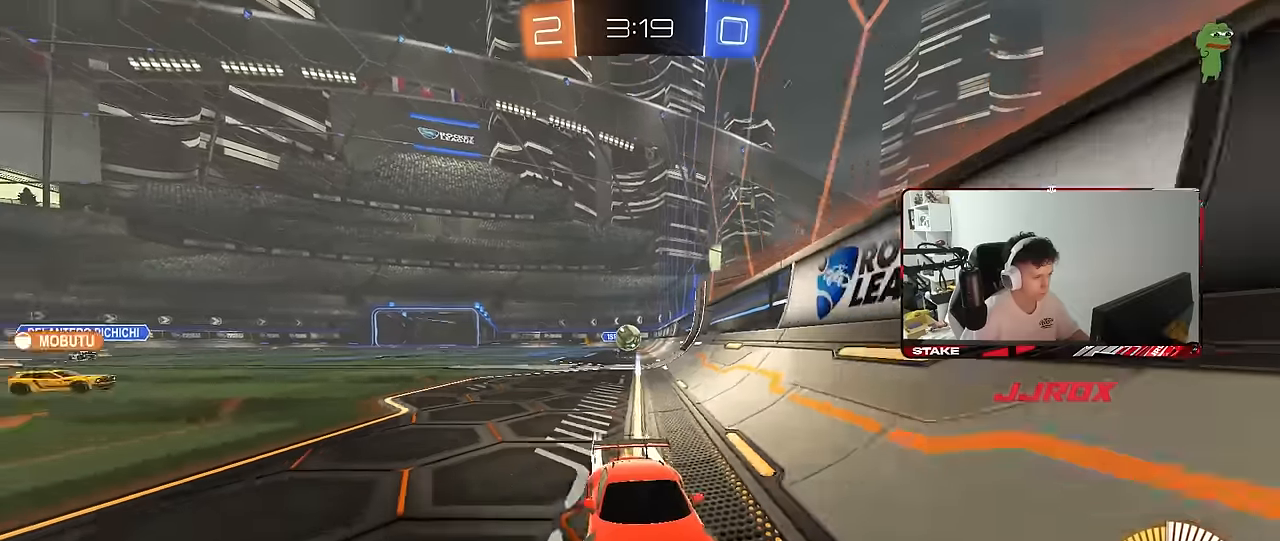
{"keys": ["d", "shift", "w"], "mouse": [], "mouse_move": "still", "events": [[67, "d", "down"], [150, "d", "up"], [300, "d", "down"], [383, "shift", "down"]]}
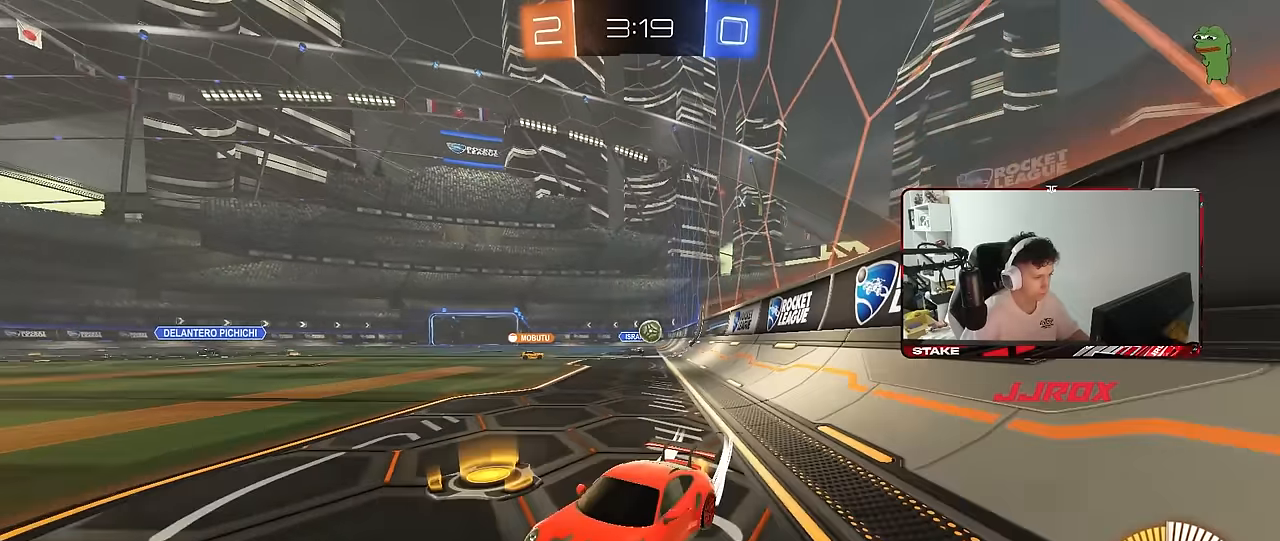
{"keys": ["a", "w"], "mouse": [], "mouse_move": "still", "events": [[83, "shift", "up"], [450, "a", "down"], [450, "d", "up"]]}
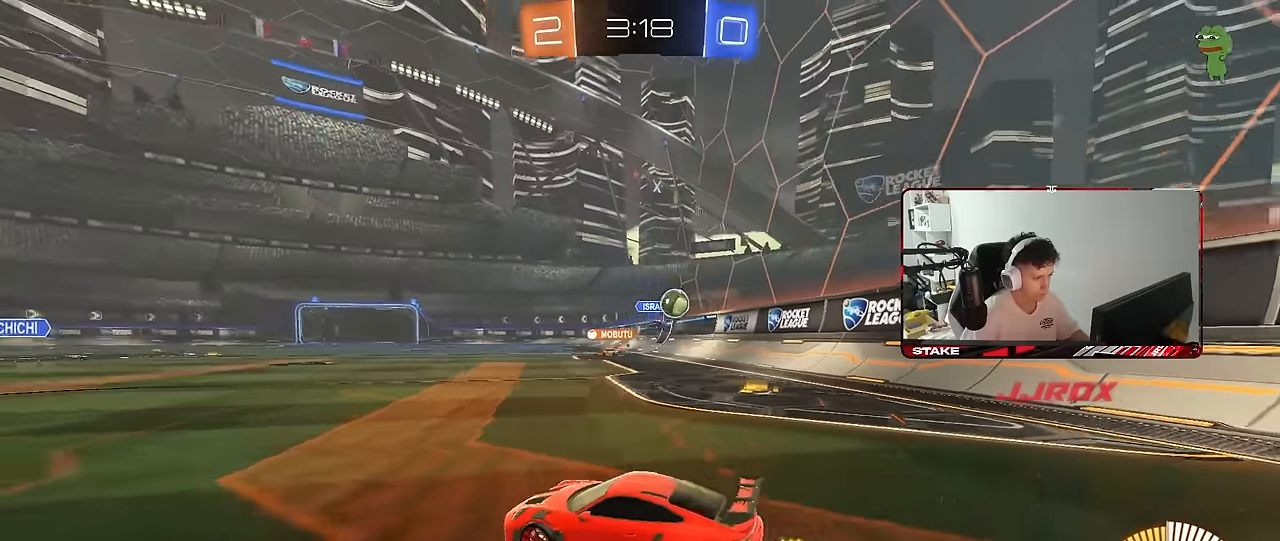
{"keys": ["a", "shift", "w"], "mouse": [], "mouse_move": "still", "events": [[50, "shift", "down"], [150, "shift", "up"], [283, "a", "up"], [417, "a", "down"], [417, "shift", "down"]]}
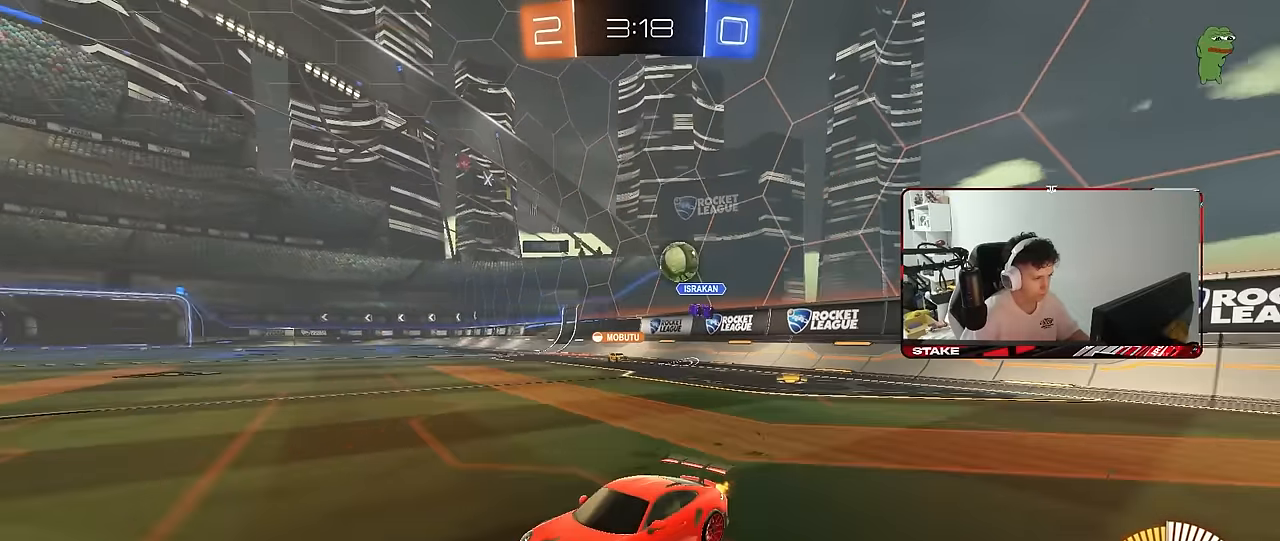
{"keys": ["w"], "mouse": [], "mouse_move": "still", "events": [[17, "shift", "up"], [117, "a", "up"], [117, "mouse_left", "down"], [350, "mouse_left", "up"]]}
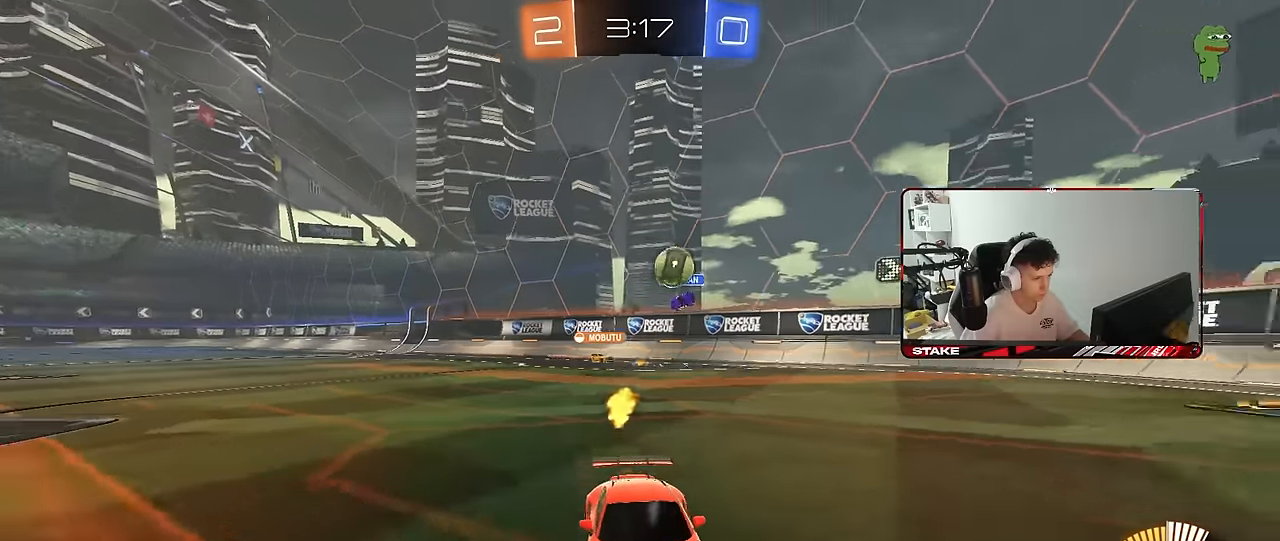
{"keys": ["a", "w"], "mouse": [], "mouse_move": "still", "events": [[83, "a", "down"], [133, "shift", "down"], [217, "a", "up"], [217, "shift", "up"], [400, "a", "down"]]}
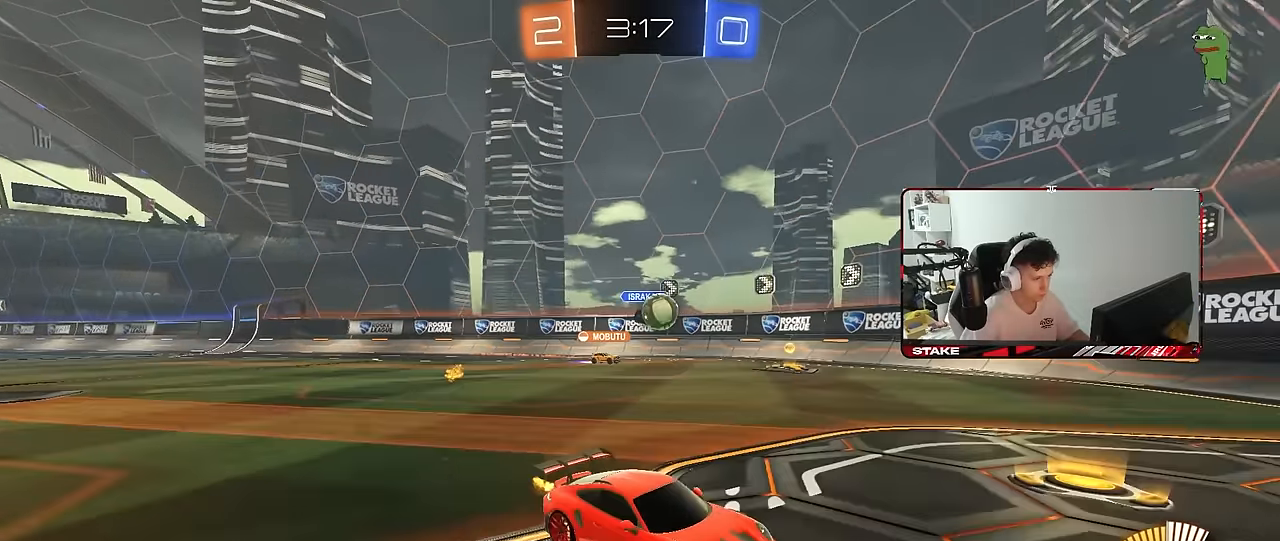
{"keys": ["d", "shift"], "mouse": [], "mouse_move": "still", "events": [[233, "a", "up"], [283, "d", "down"], [417, "shift", "down"], [417, "w", "up"]]}
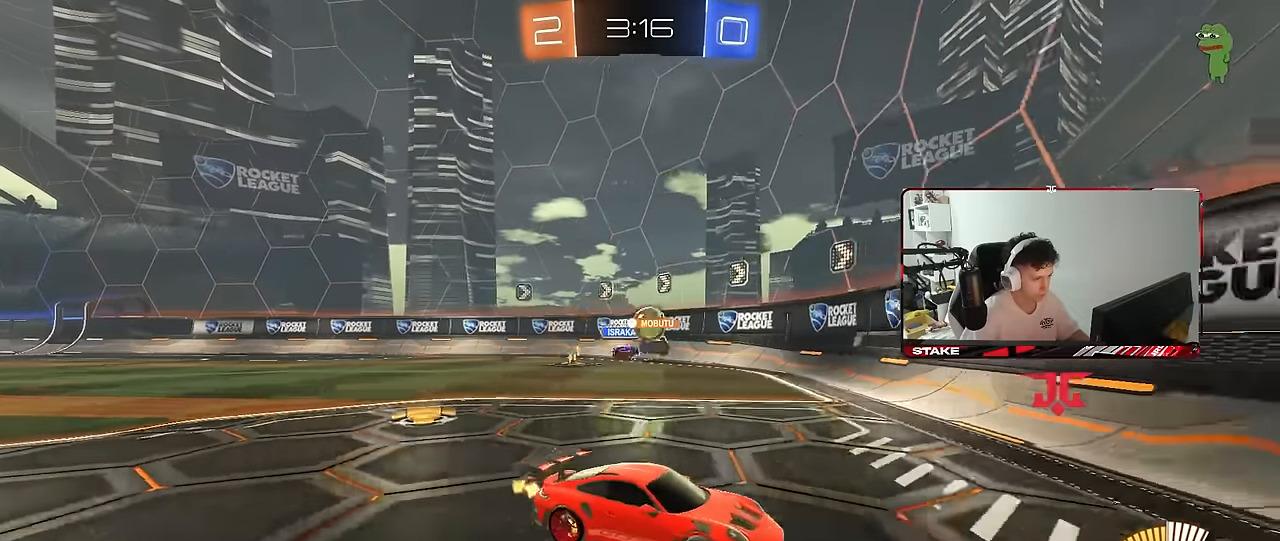
{"keys": ["a", "w"], "mouse": [], "mouse_move": "still", "events": [[17, "w", "down"], [67, "shift", "up"], [200, "shift", "down"], [350, "shift", "up"], [400, "d", "up"], [483, "a", "down"]]}
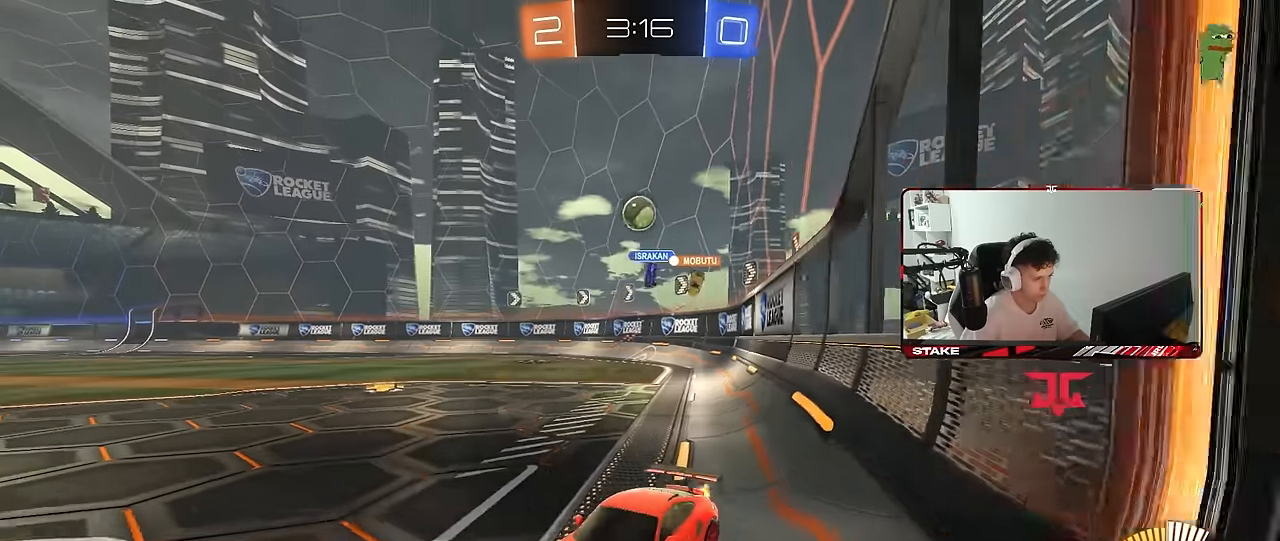
{"keys": ["w"], "mouse": [], "mouse_move": "still", "events": [[217, "a", "up"], [367, "a", "down"], [500, "a", "up"]]}